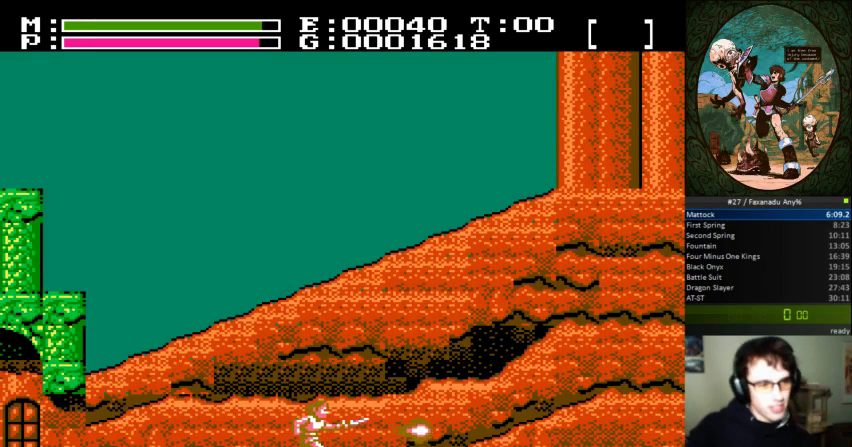
Gameplay with a controller (Nintendo layout); each line is a JSON object with the inputs held at the frame after it. "events" lists button and stick changes between this image and that frame as [ms after this image, input, new state], when the widget could be followed in between. Not read: L3 R3.
{"buttons": [], "events": []}
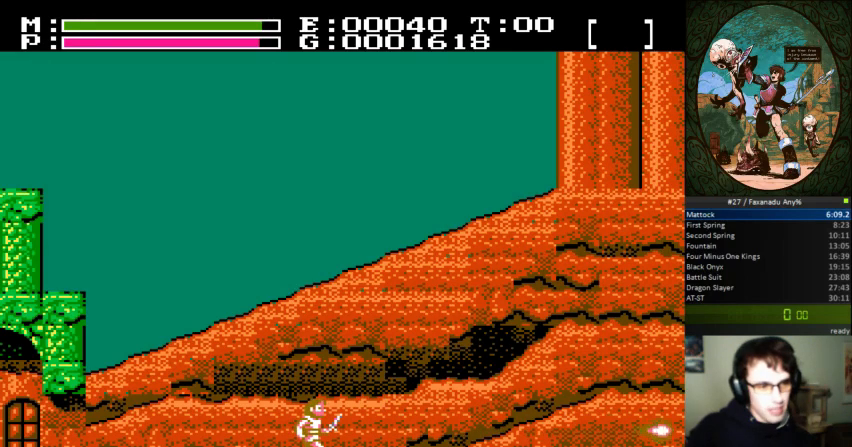
{"buttons": [], "events": []}
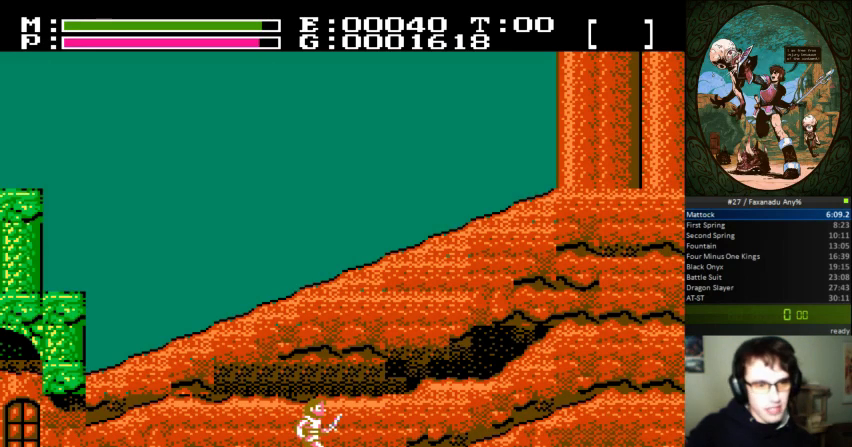
{"buttons": [], "events": []}
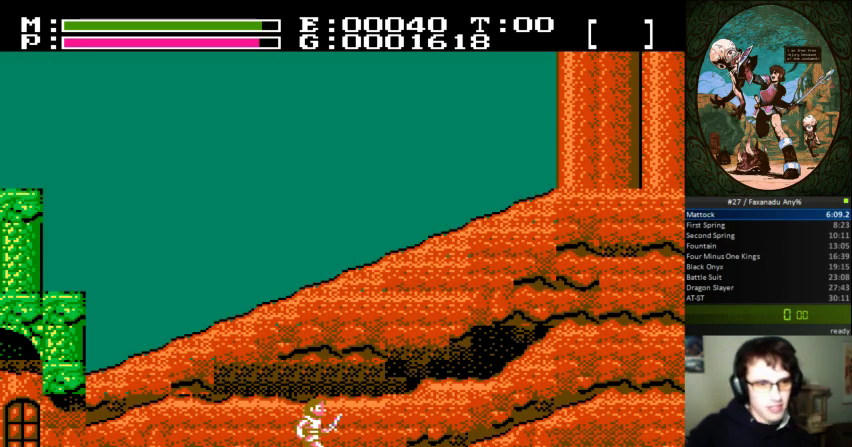
{"buttons": [], "events": [[133, "B", "down"], [433, "B", "up"]]}
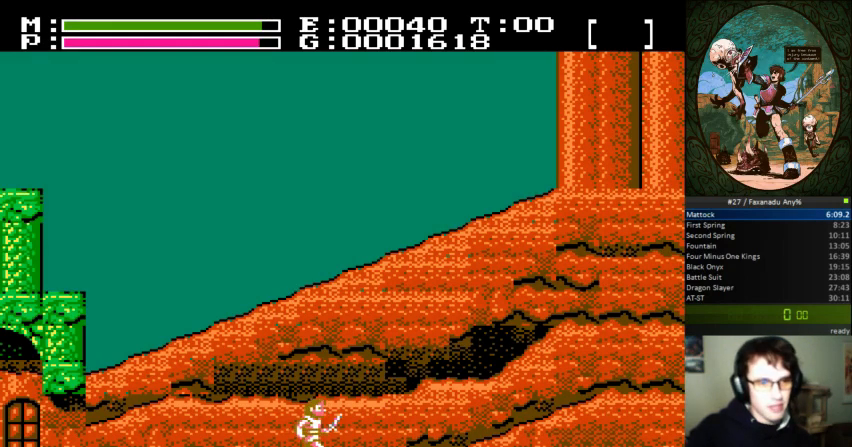
{"buttons": [], "events": []}
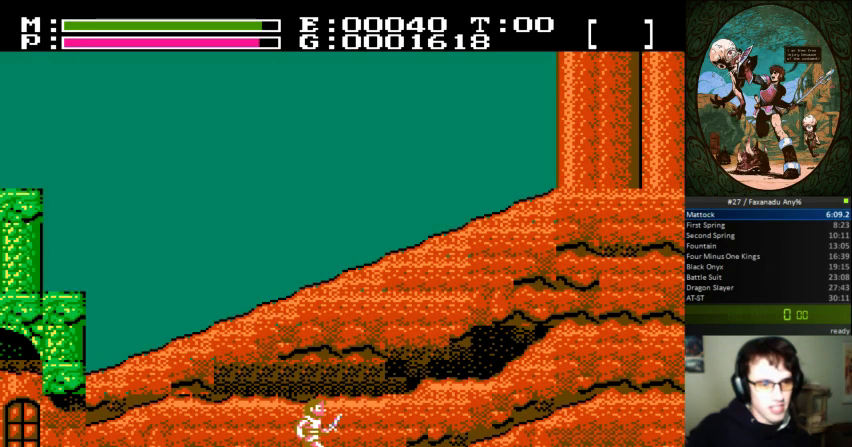
{"buttons": [], "events": []}
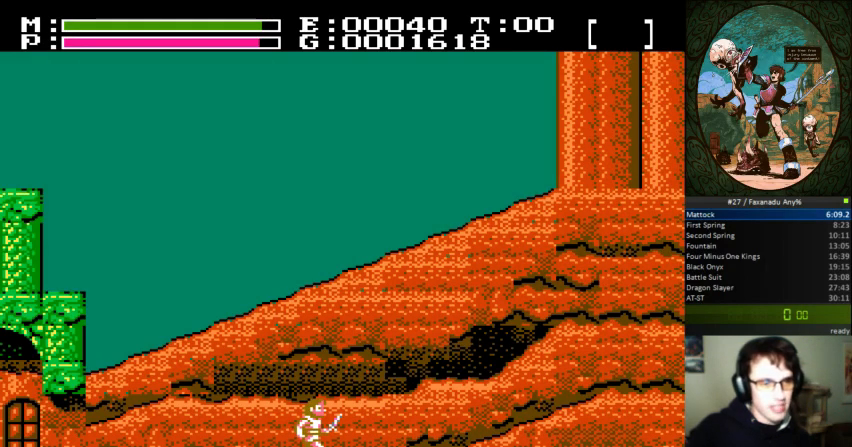
{"buttons": ["DPAD_UP"], "events": [[133, "B", "down"], [333, "B", "up"], [400, "DPAD_UP", "down"]]}
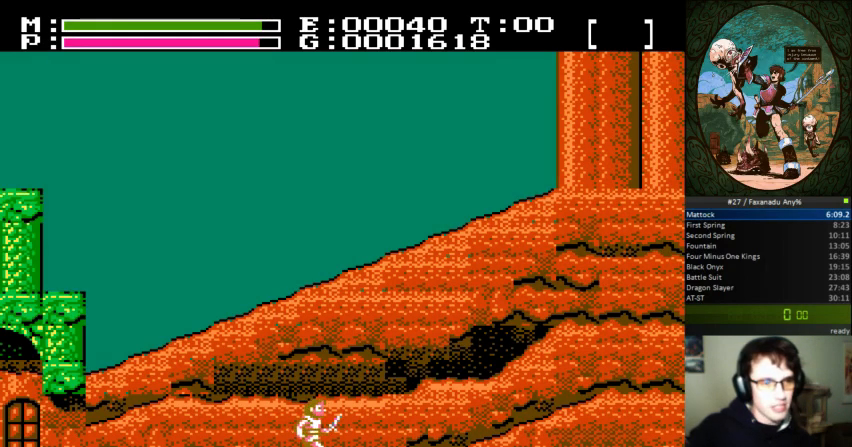
{"buttons": [], "events": [[33, "B", "down"], [33, "DPAD_UP", "up"], [100, "B", "up"]]}
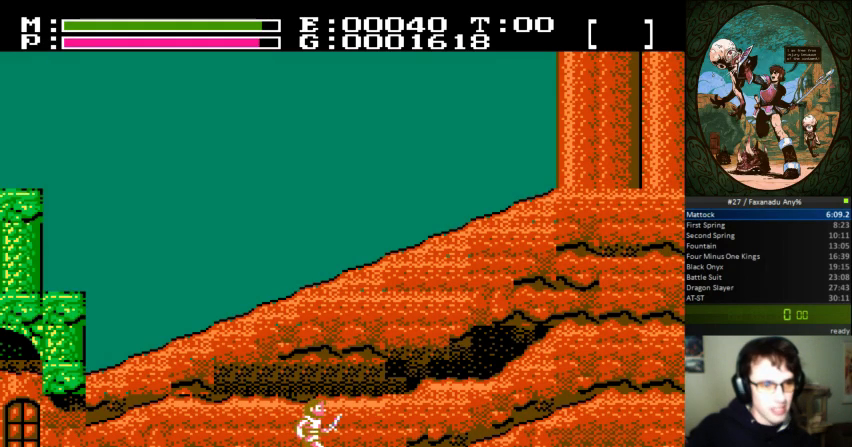
{"buttons": [], "events": [[333, "B", "down"], [500, "B", "up"]]}
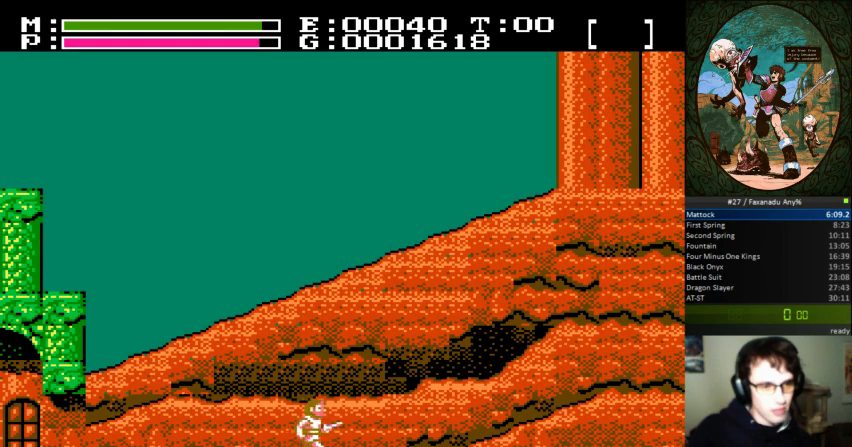
{"buttons": [], "events": [[100, "DPAD_UP", "down"], [200, "B", "down"], [267, "DPAD_UP", "up"], [300, "B", "up"]]}
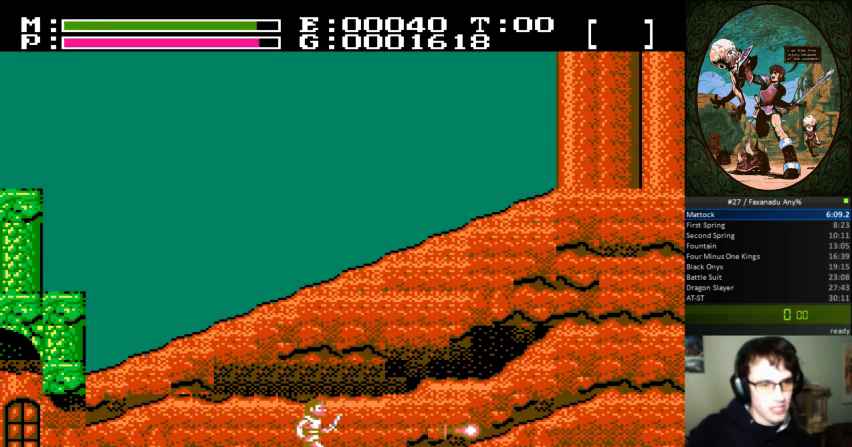
{"buttons": [], "events": []}
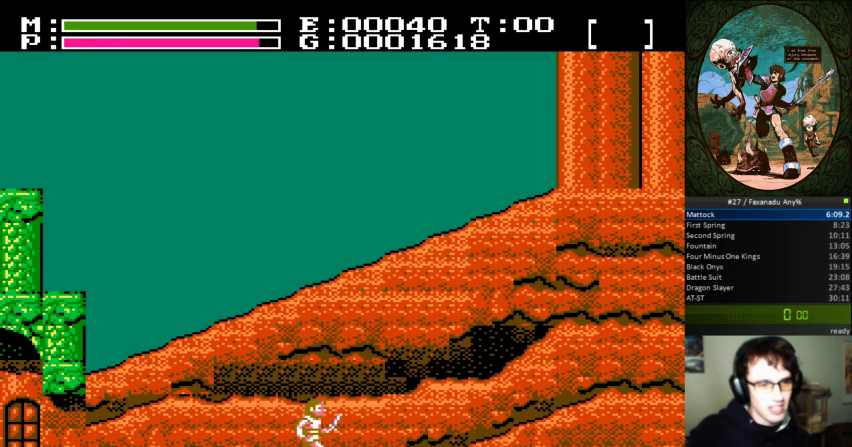
{"buttons": ["DPAD_UP"], "events": [[300, "B", "down"], [433, "B", "up"], [467, "DPAD_UP", "down"]]}
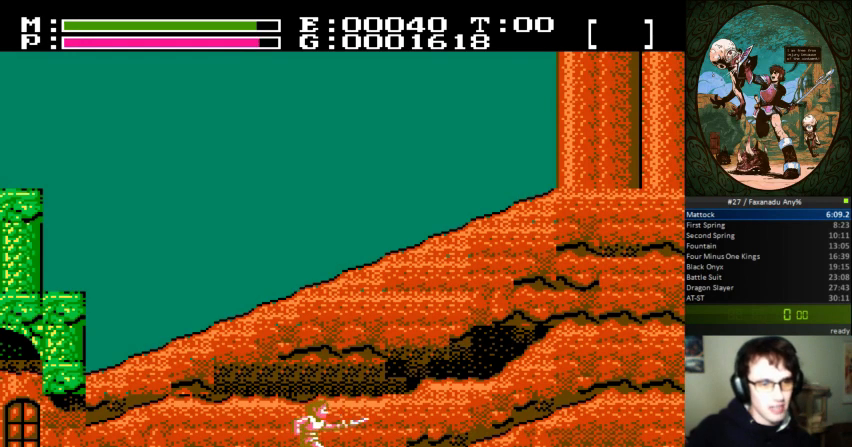
{"buttons": [], "events": [[33, "B", "down"], [67, "DPAD_UP", "up"], [133, "B", "up"]]}
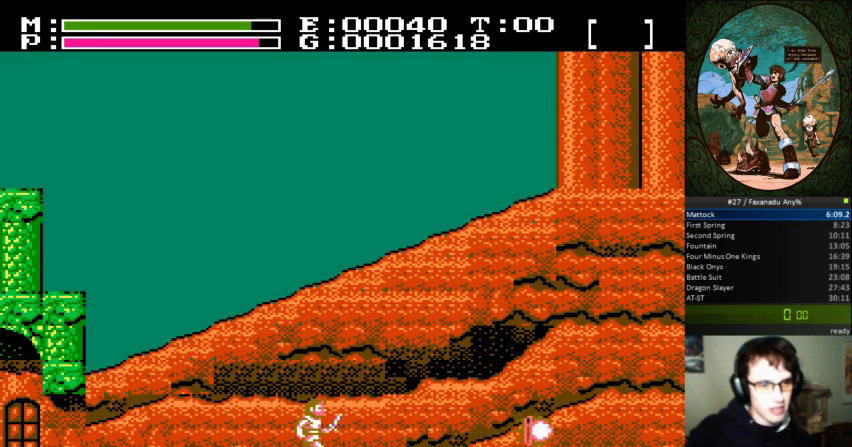
{"buttons": [], "events": []}
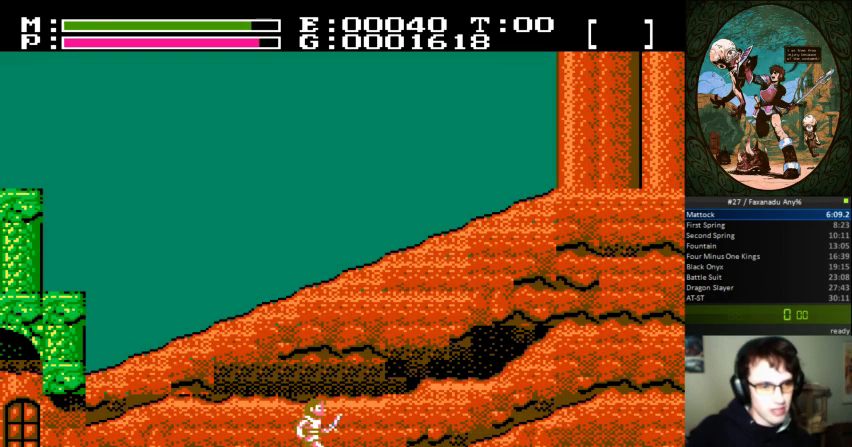
{"buttons": [], "events": [[67, "DPAD_UP", "down"], [100, "B", "down"], [167, "DPAD_UP", "up"], [200, "B", "up"]]}
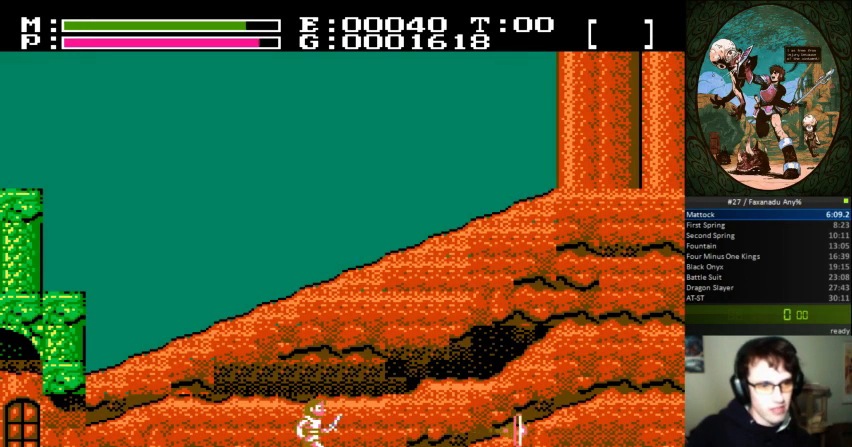
{"buttons": [], "events": []}
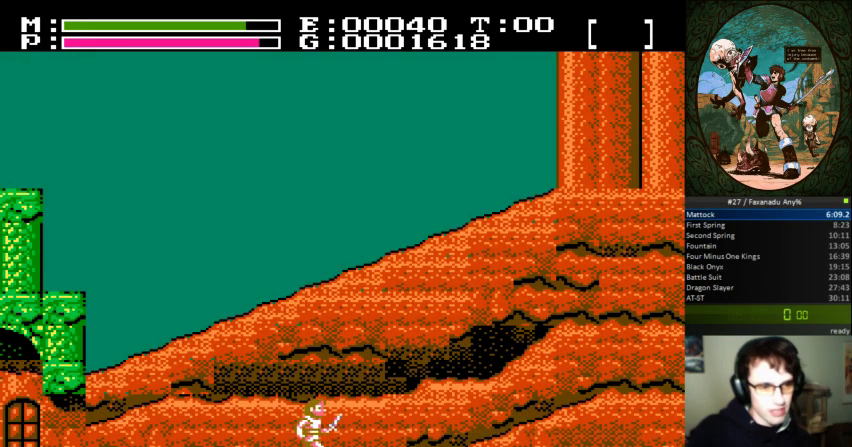
{"buttons": ["B"], "events": [[200, "B", "down"], [333, "B", "up"], [367, "DPAD_UP", "down"], [467, "B", "down"], [500, "DPAD_UP", "up"]]}
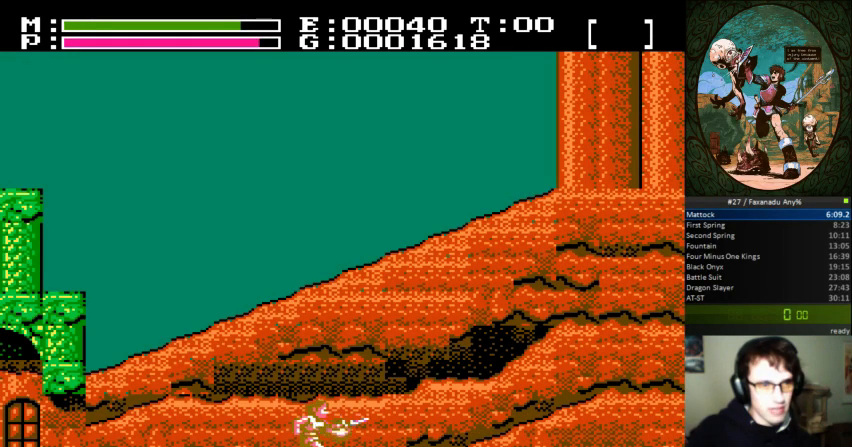
{"buttons": [], "events": [[33, "B", "up"]]}
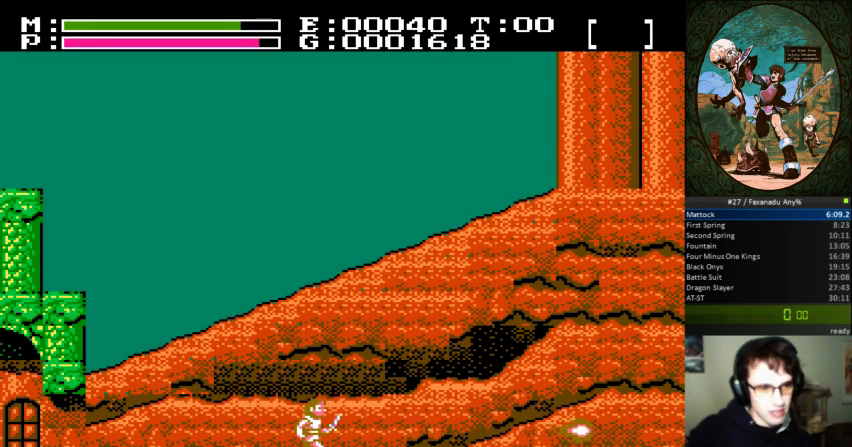
{"buttons": [], "events": []}
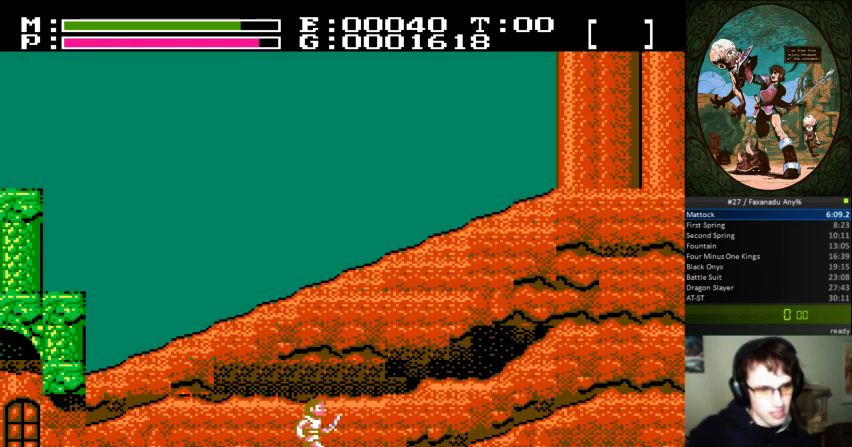
{"buttons": ["A"], "events": [[500, "A", "down"]]}
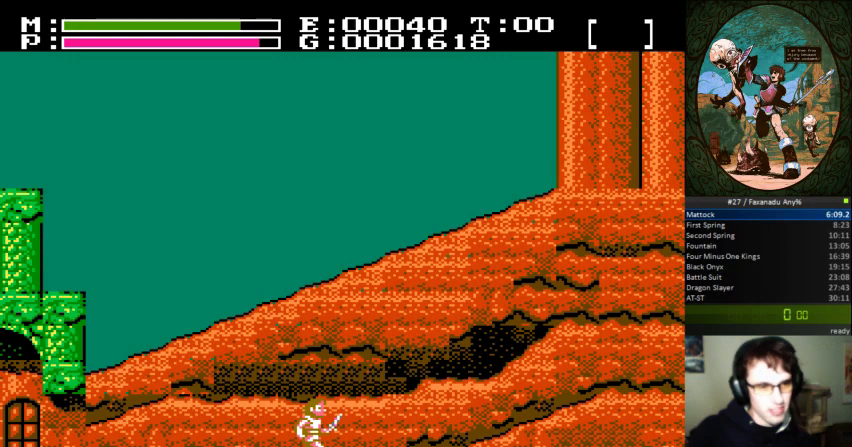
{"buttons": ["B"], "events": [[133, "A", "up"], [233, "B", "down"], [333, "B", "up"], [333, "DPAD_UP", "down"], [433, "B", "down"], [467, "DPAD_UP", "up"]]}
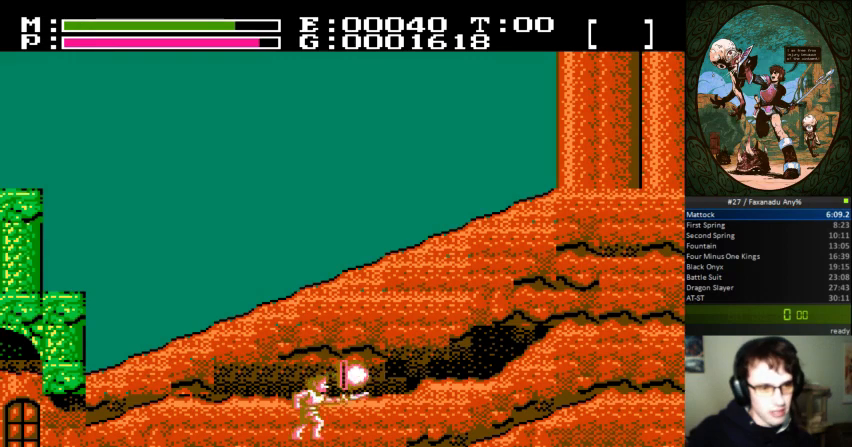
{"buttons": [], "events": [[33, "B", "up"]]}
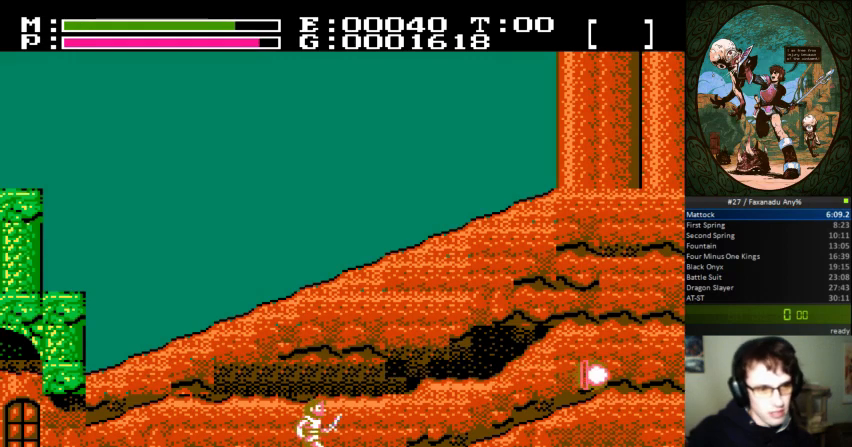
{"buttons": [], "events": []}
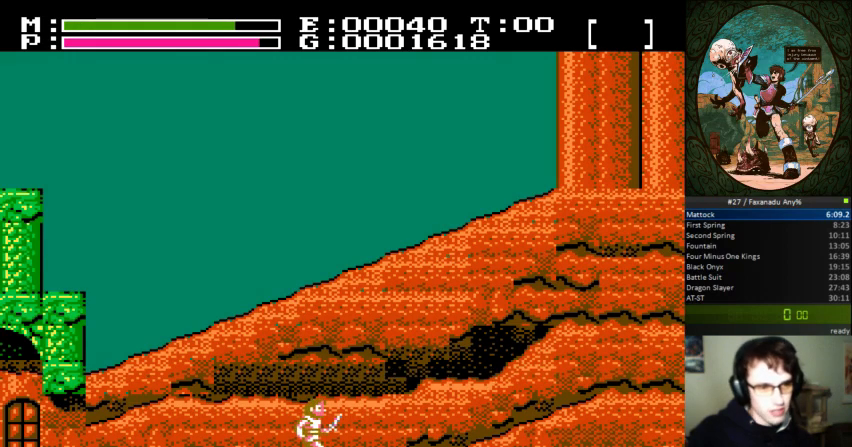
{"buttons": ["B"], "events": [[267, "A", "down"], [400, "A", "up"], [433, "B", "down"]]}
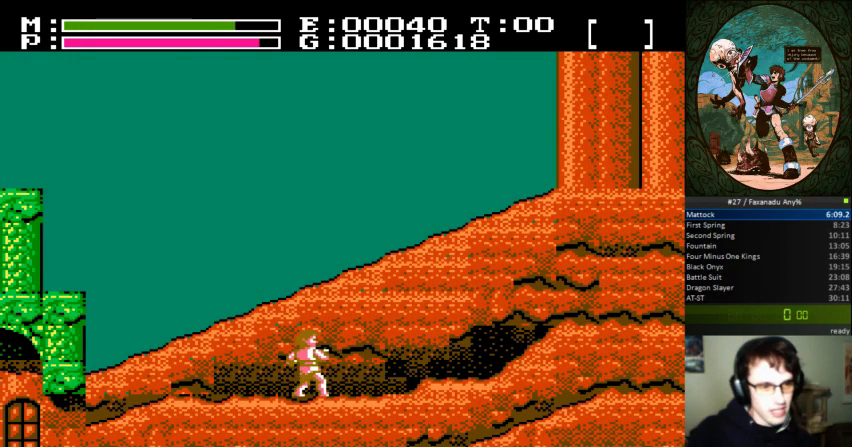
{"buttons": [], "events": [[100, "B", "up"], [133, "DPAD_UP", "down"], [167, "B", "down"], [267, "DPAD_UP", "up"], [300, "B", "up"]]}
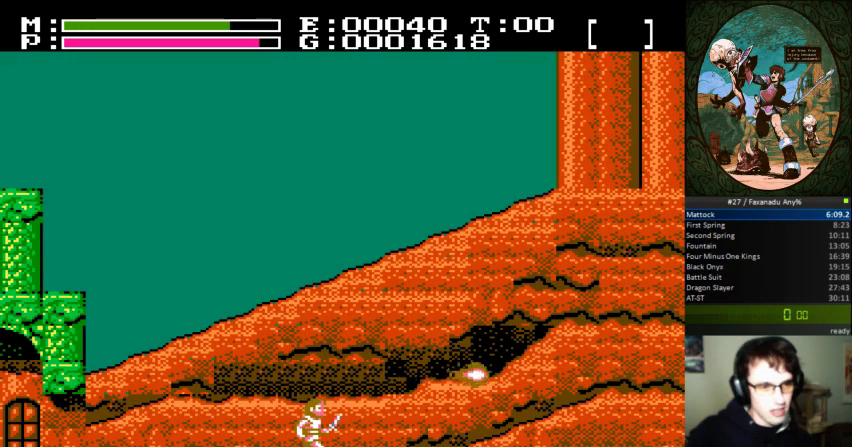
{"buttons": [], "events": []}
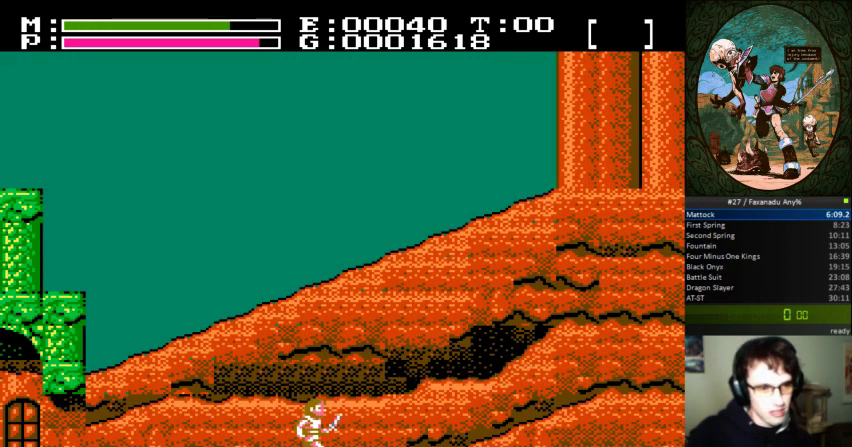
{"buttons": ["DPAD_UP"], "events": [[67, "A", "down"], [200, "A", "up"], [267, "B", "down"], [400, "B", "up"], [500, "DPAD_UP", "down"]]}
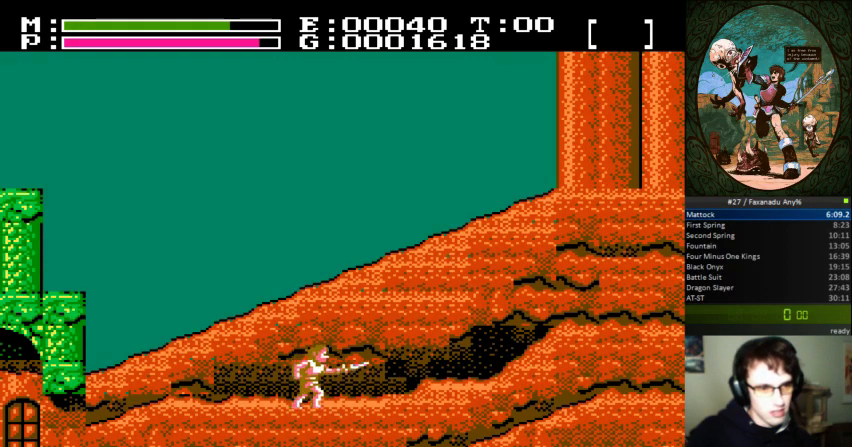
{"buttons": [], "events": [[33, "B", "down"], [133, "DPAD_UP", "up"], [167, "B", "up"]]}
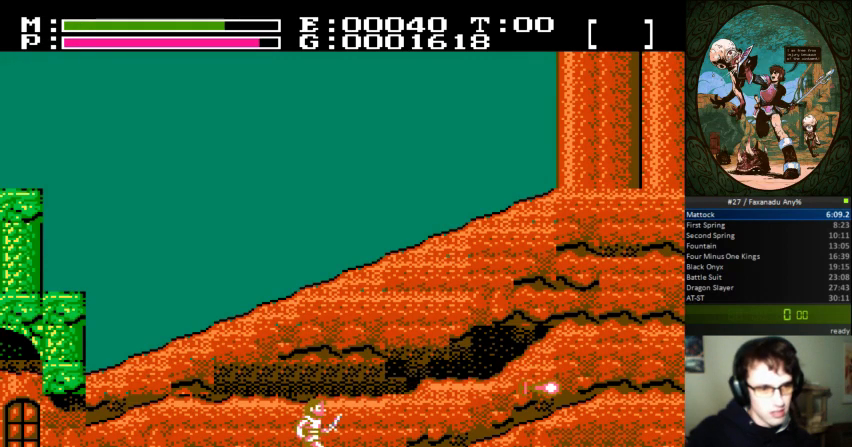
{"buttons": ["A"], "events": [[467, "A", "down"]]}